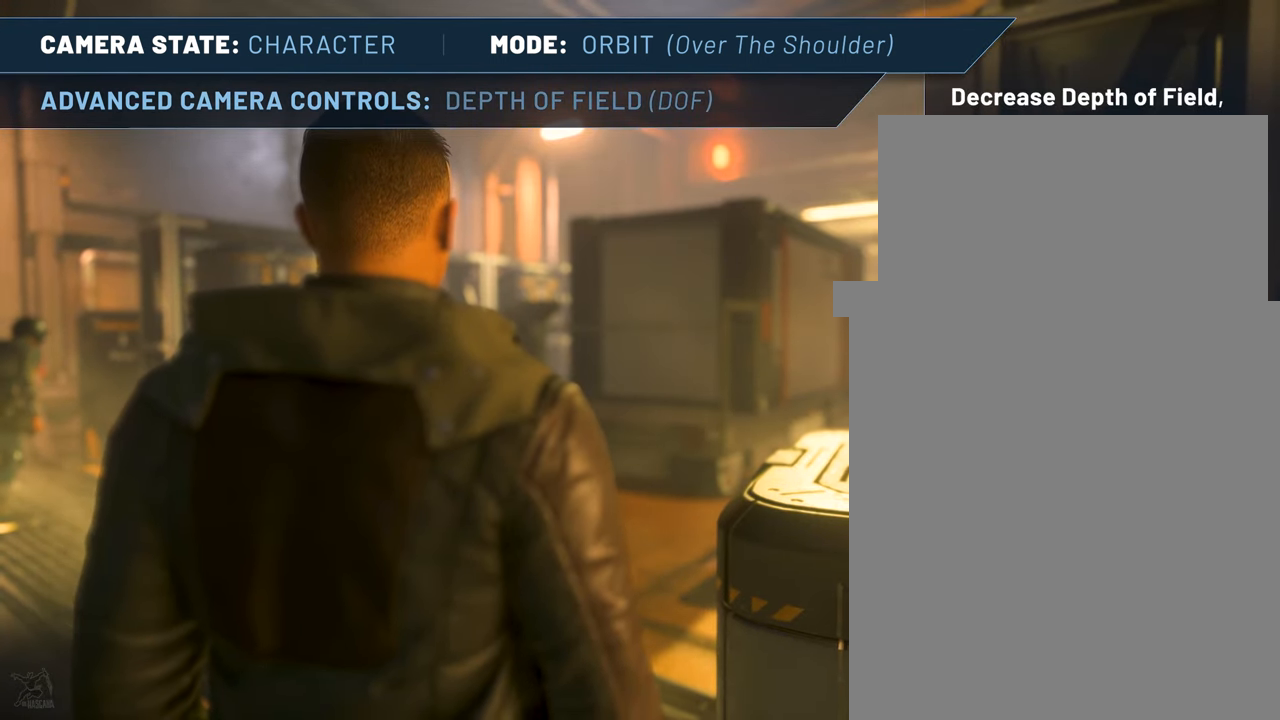
Gameplay with keyboard and mouse; each line is a JSON object with the keys and mouse buttons held at the frame after it. "events" lists presses ("down") and releases ("up") of ".", "/", "delete", "down", "end", "home", "insert", "left", "minus", "num0", "num1", "num2", "num3", "num4", "num5", "num6", "num7", "num8", "num9", "page_down", "page_up", "return", "right", "up", "z", "mouse_left", "mouse_right", "mouse_wheel_up" and "mouse_wheel_down" between this image and that frame as [ms after this image, input, new state], when the widget could be followed in between. "mouse_left", "mouse_right", "mouse_wheel_up", "mouse_wheel_down" = the "left", "right", "wheel_up", "wheel_down" buttons of the "mouse" list. No other keys are recorded. Not read: f4 mouse_move other_keys.
{"keys": [], "mouse": [], "events": [[83, "minus", "up"], [300, "minus", "down"], [417, "minus", "up"]]}
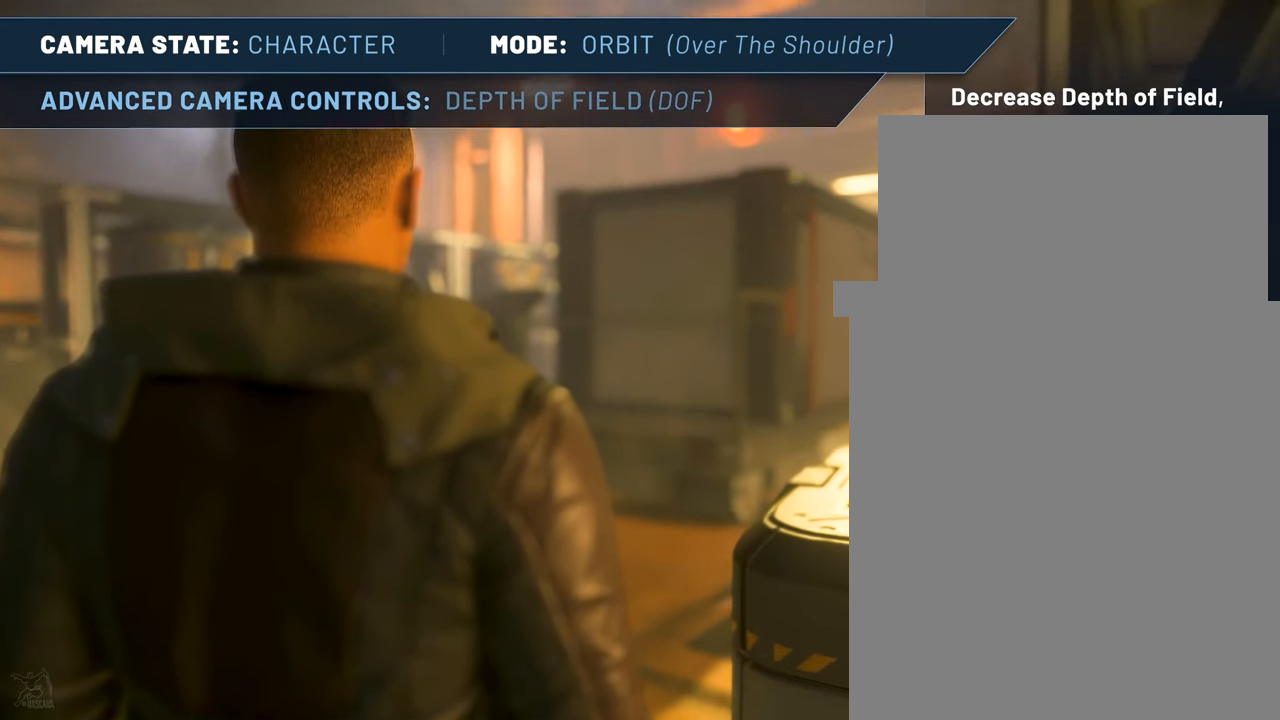
{"keys": ["minus"], "mouse": [], "events": [[150, "minus", "down"], [283, "minus", "up"], [500, "minus", "down"]]}
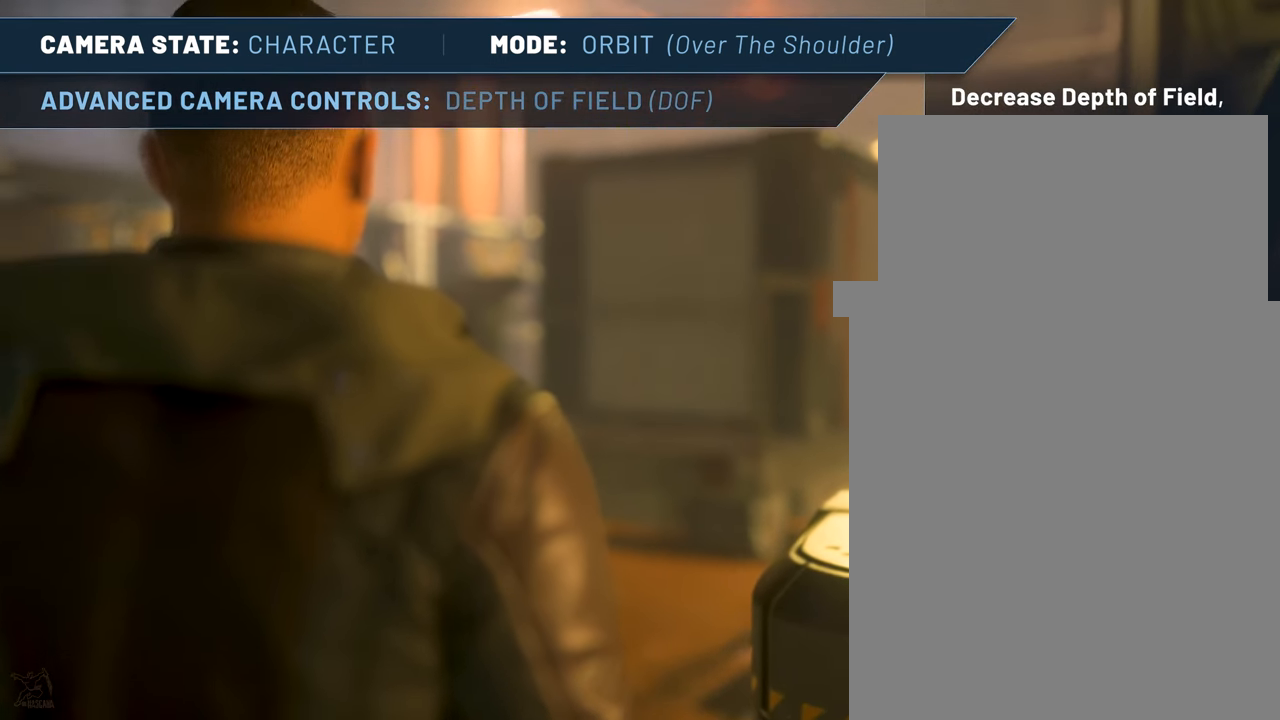
{"keys": ["minus"], "mouse": [], "events": [[167, "minus", "up"], [283, "minus", "down"], [400, "minus", "up"], [483, "minus", "down"]]}
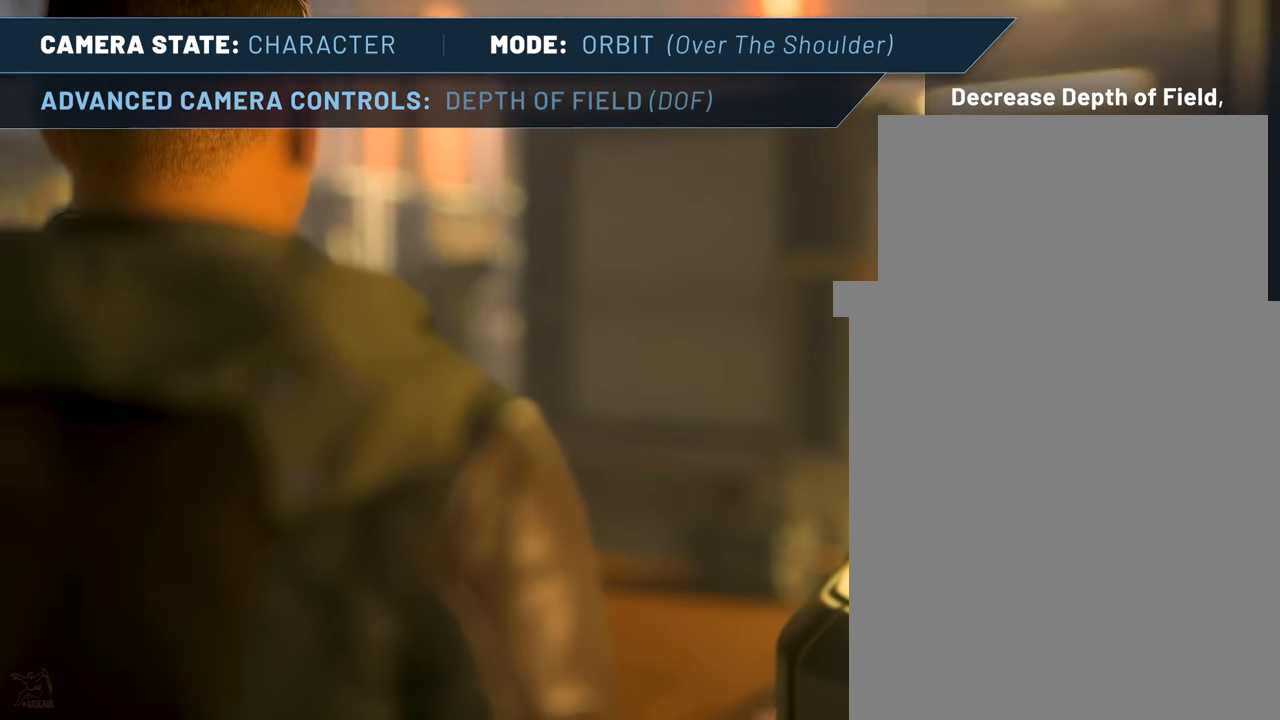
{"keys": ["minus"], "mouse": [], "events": [[83, "minus", "up"], [167, "minus", "down"], [217, "minus", "up"], [317, "minus", "down"], [417, "minus", "up"], [500, "minus", "down"]]}
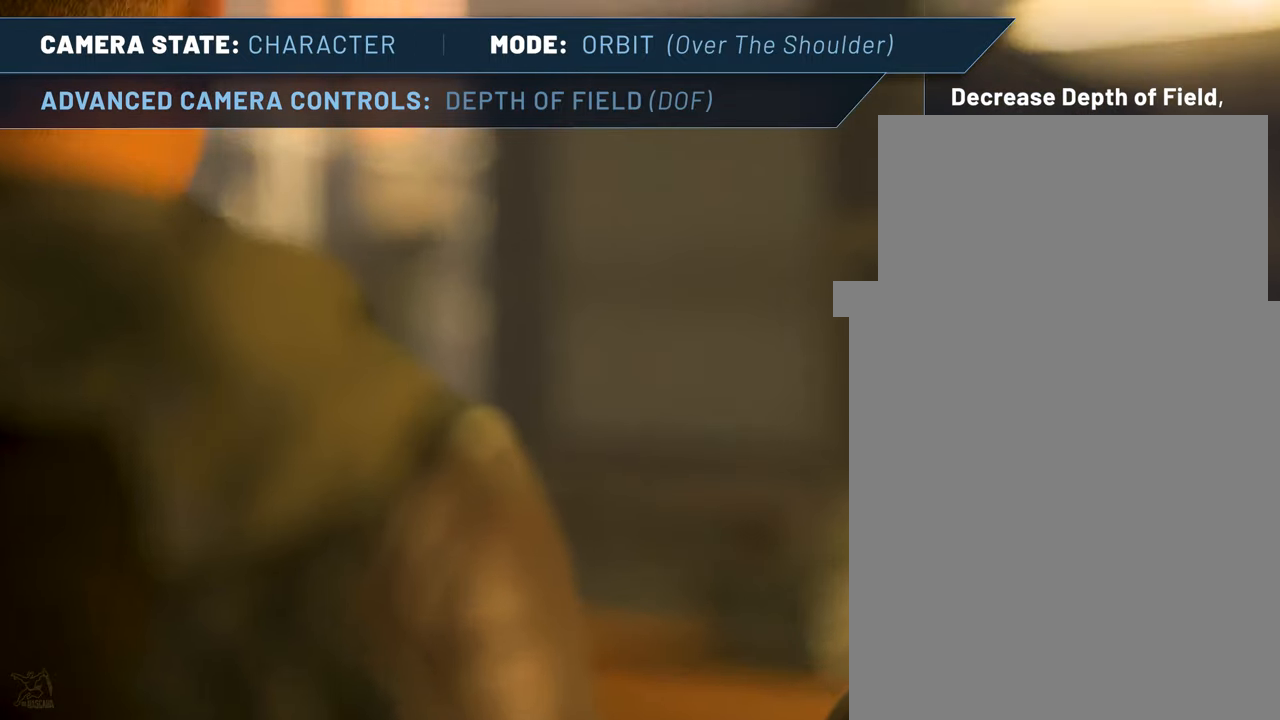
{"keys": [], "mouse": [], "events": [[50, "minus", "up"]]}
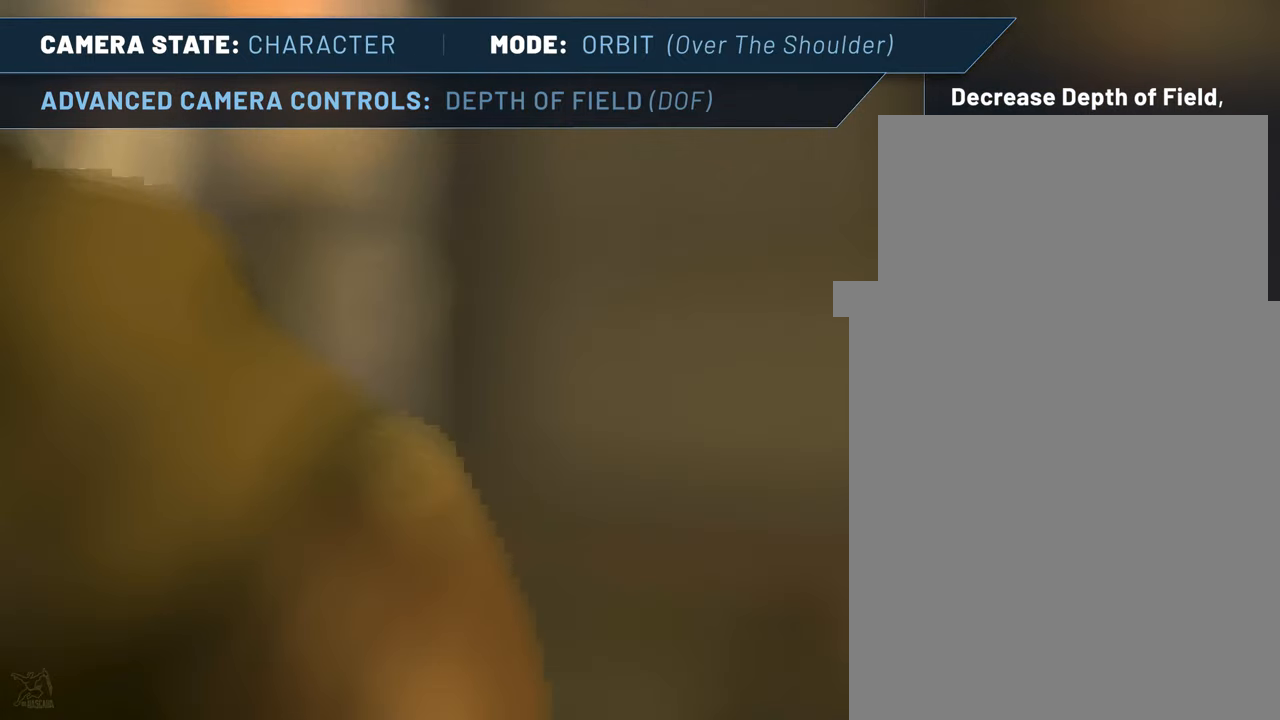
{"keys": [], "mouse": [], "events": []}
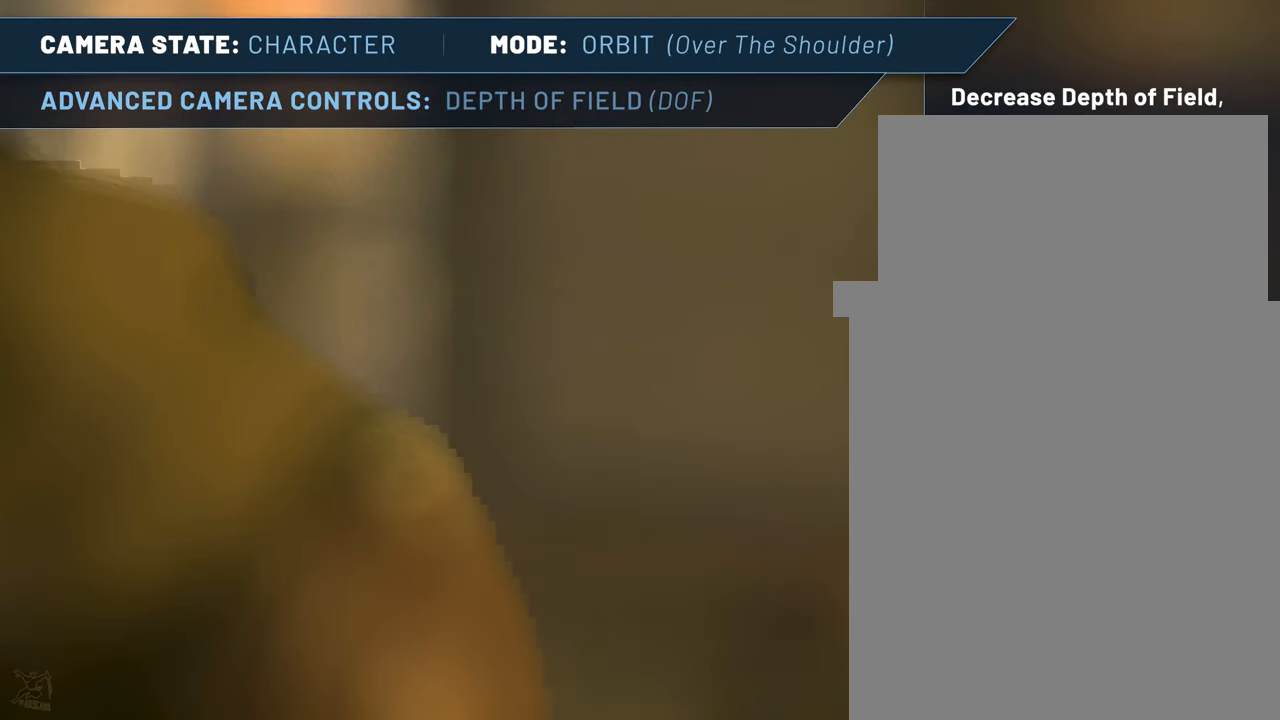
{"keys": [], "mouse": [], "events": []}
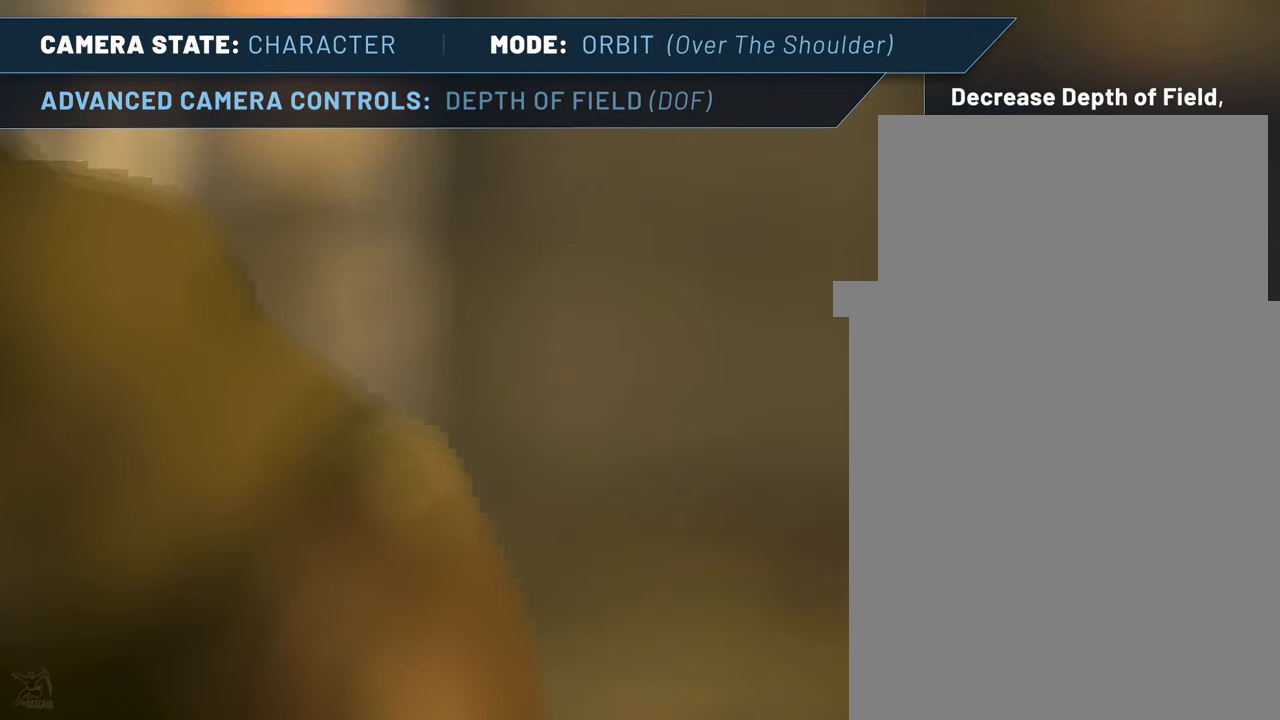
{"keys": [], "mouse": [], "events": []}
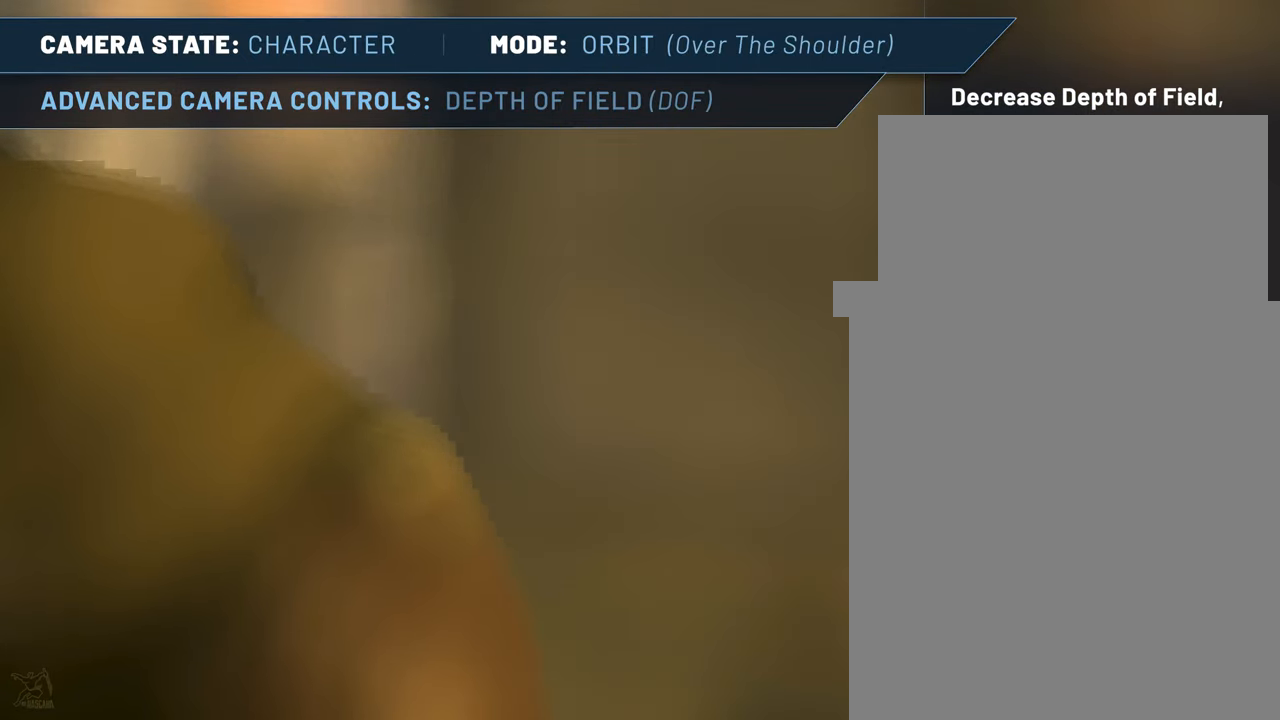
{"keys": [], "mouse": [], "events": []}
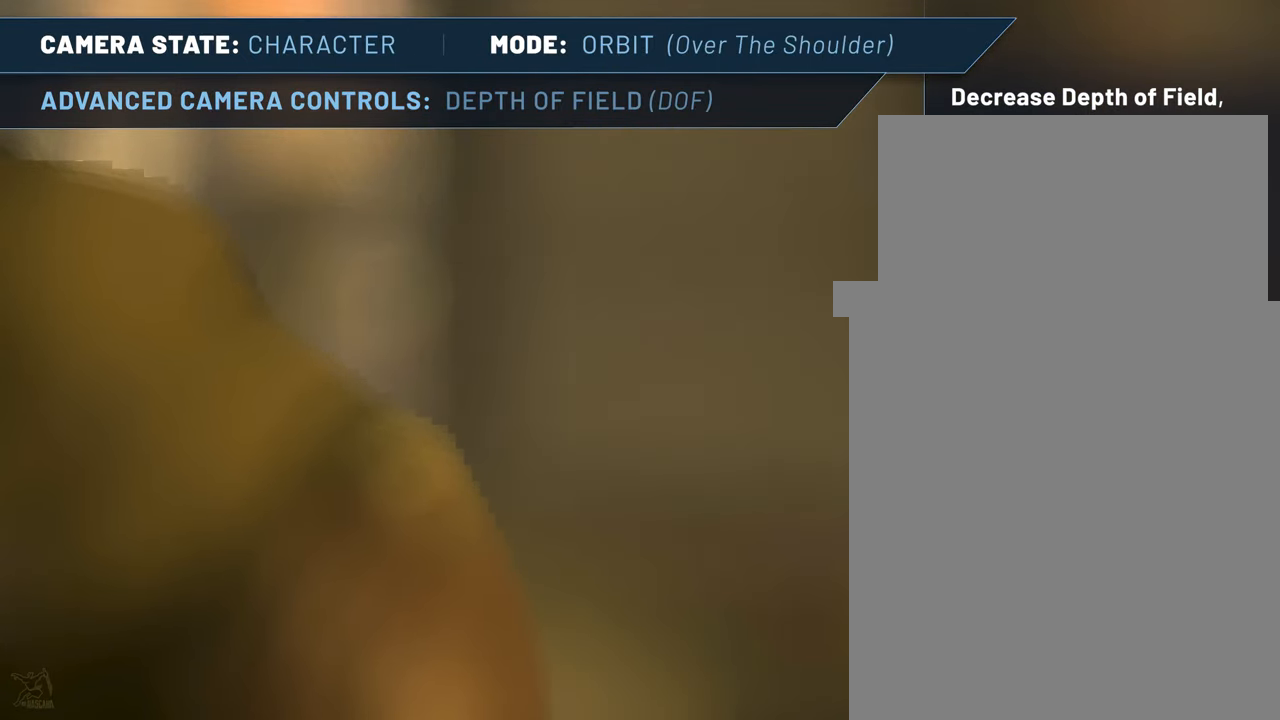
{"keys": [], "mouse": [], "events": []}
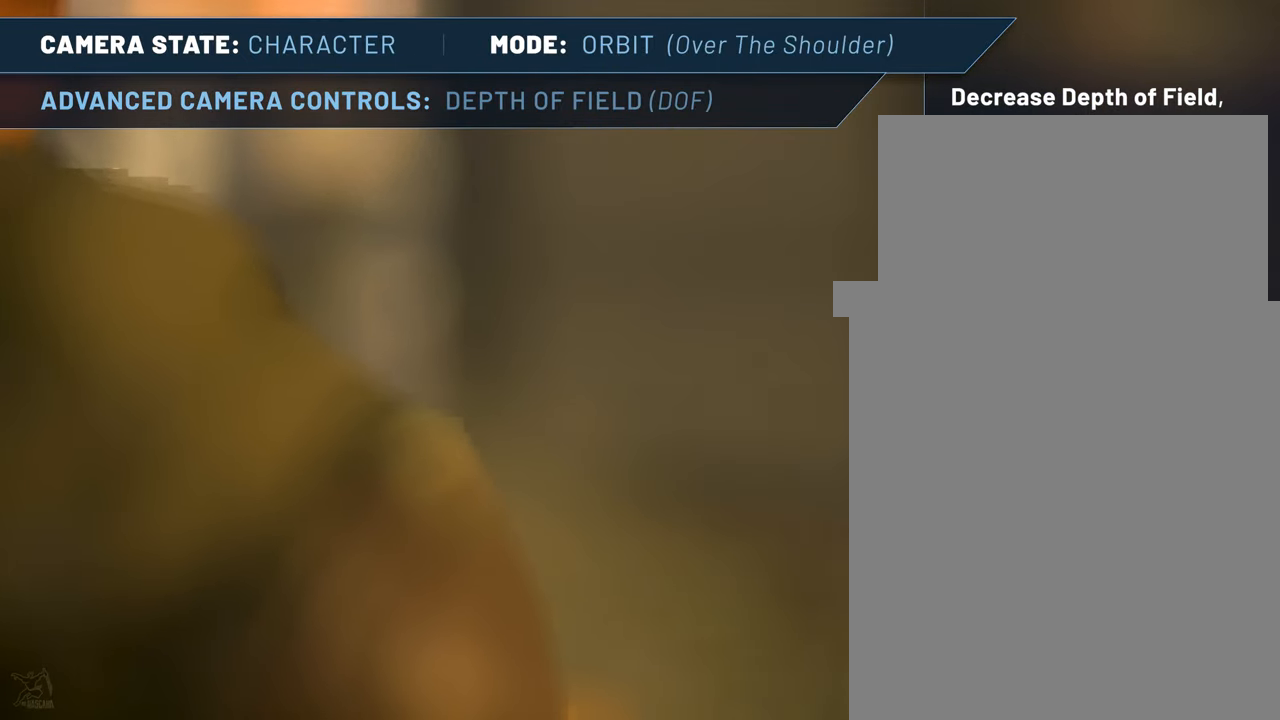
{"keys": [], "mouse": [], "events": []}
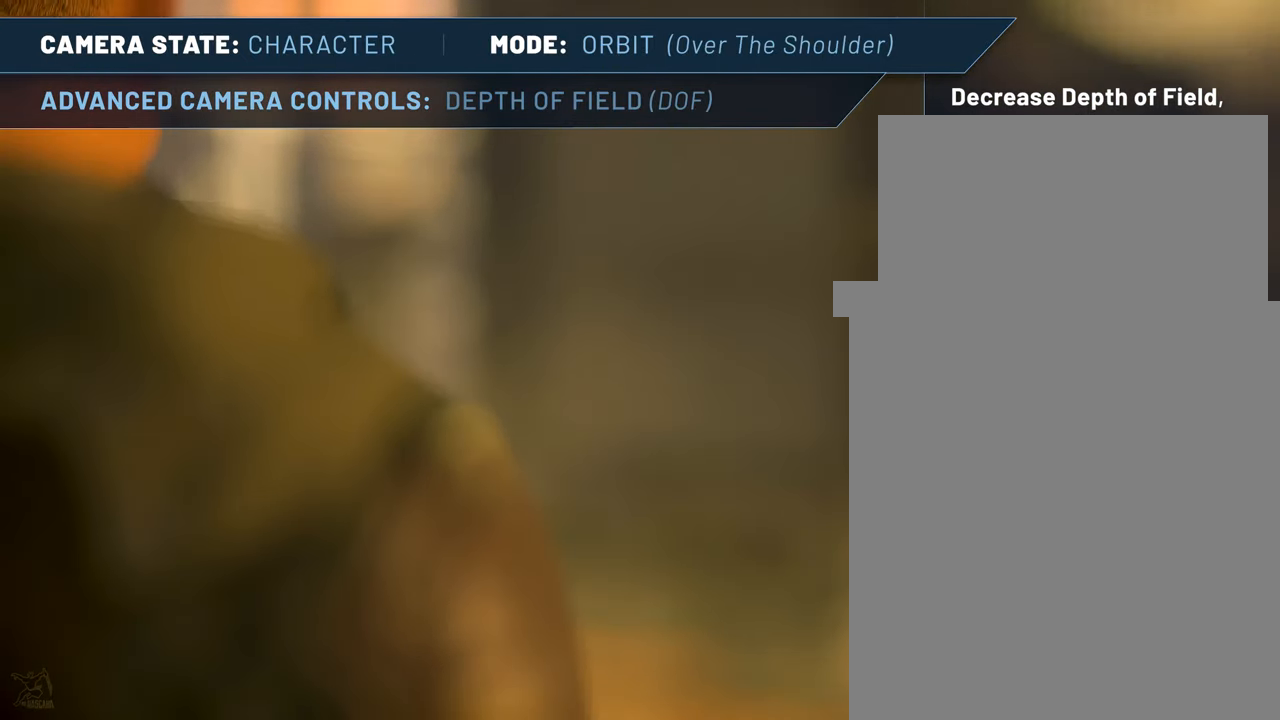
{"keys": [], "mouse": [], "events": []}
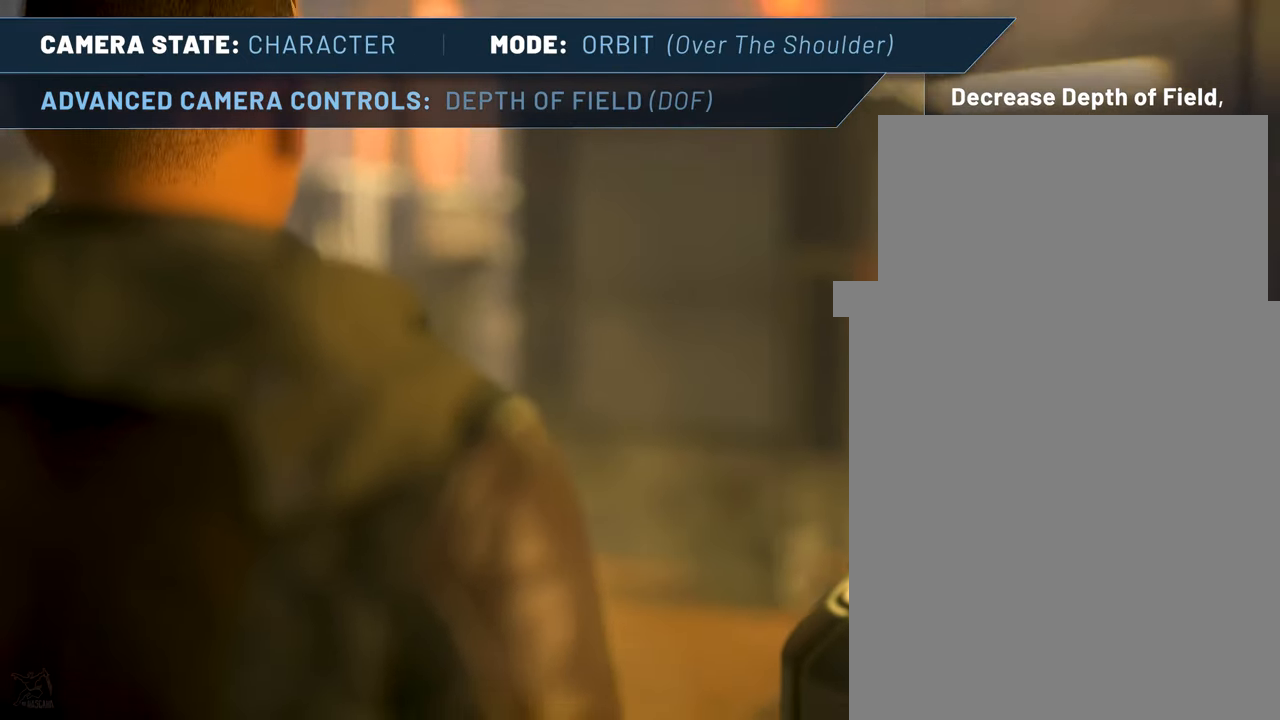
{"keys": [], "mouse": [], "events": []}
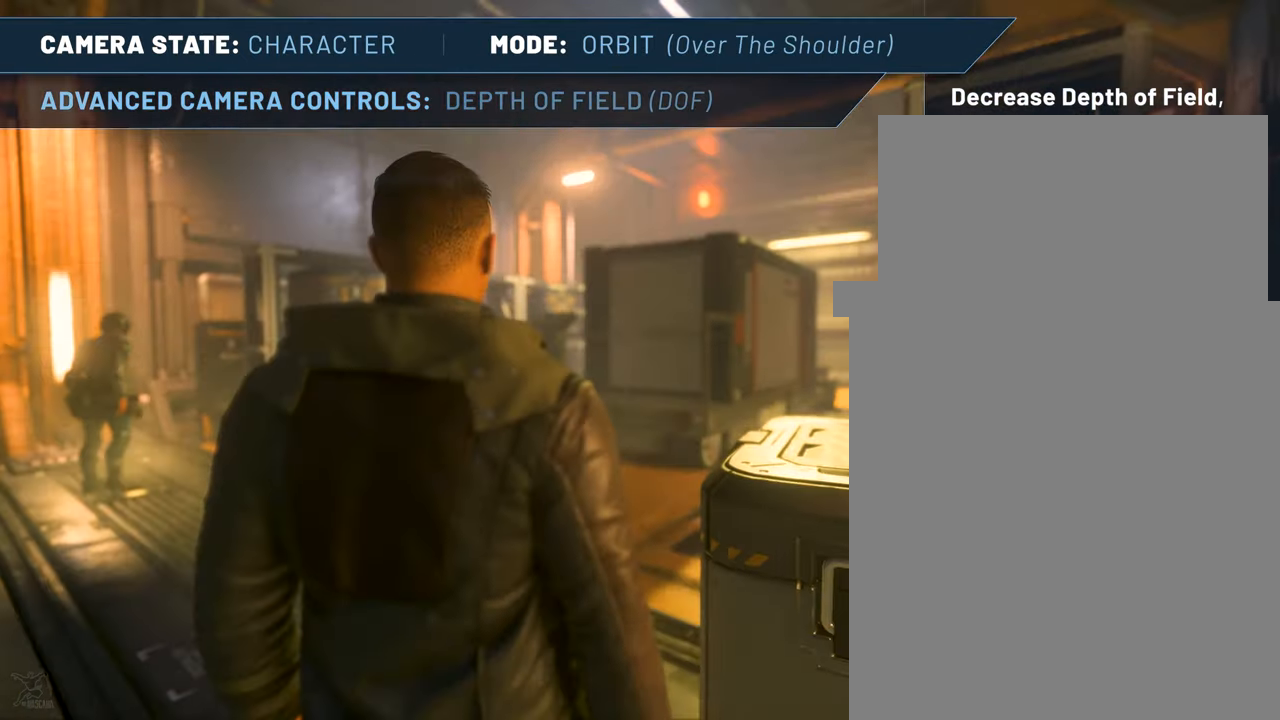
{"keys": [], "mouse": [], "events": []}
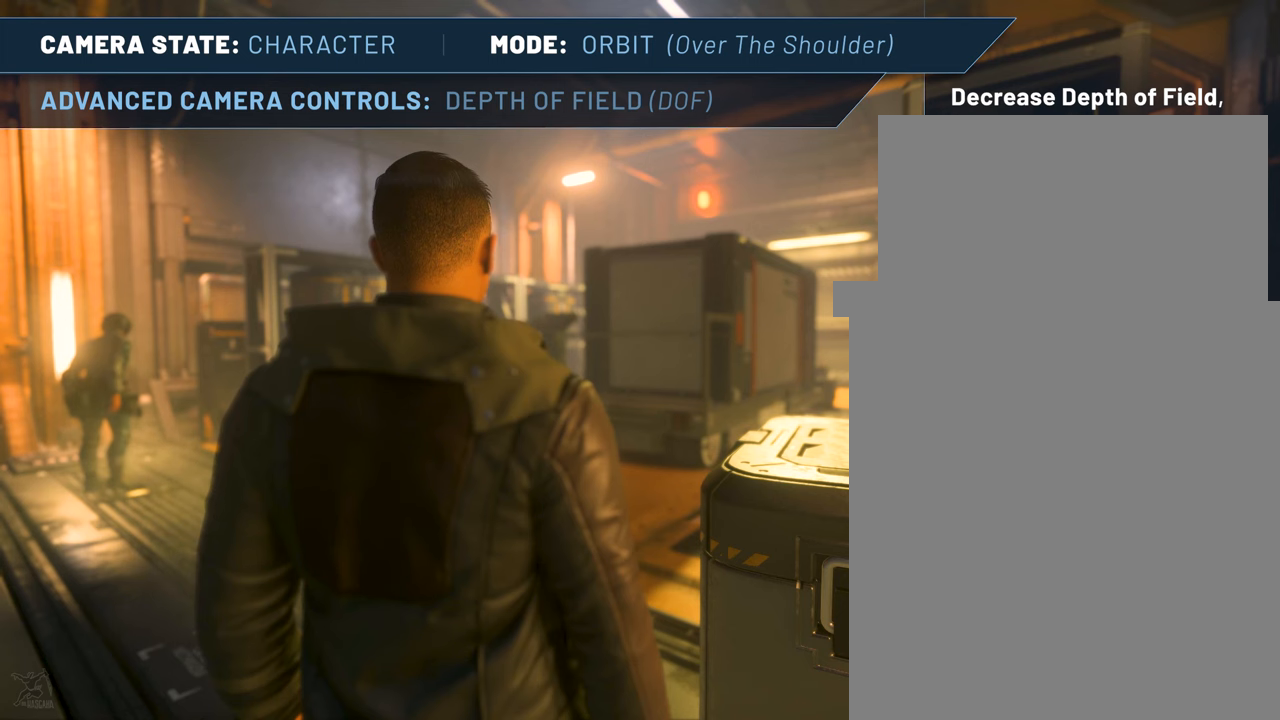
{"keys": [], "mouse": [], "events": []}
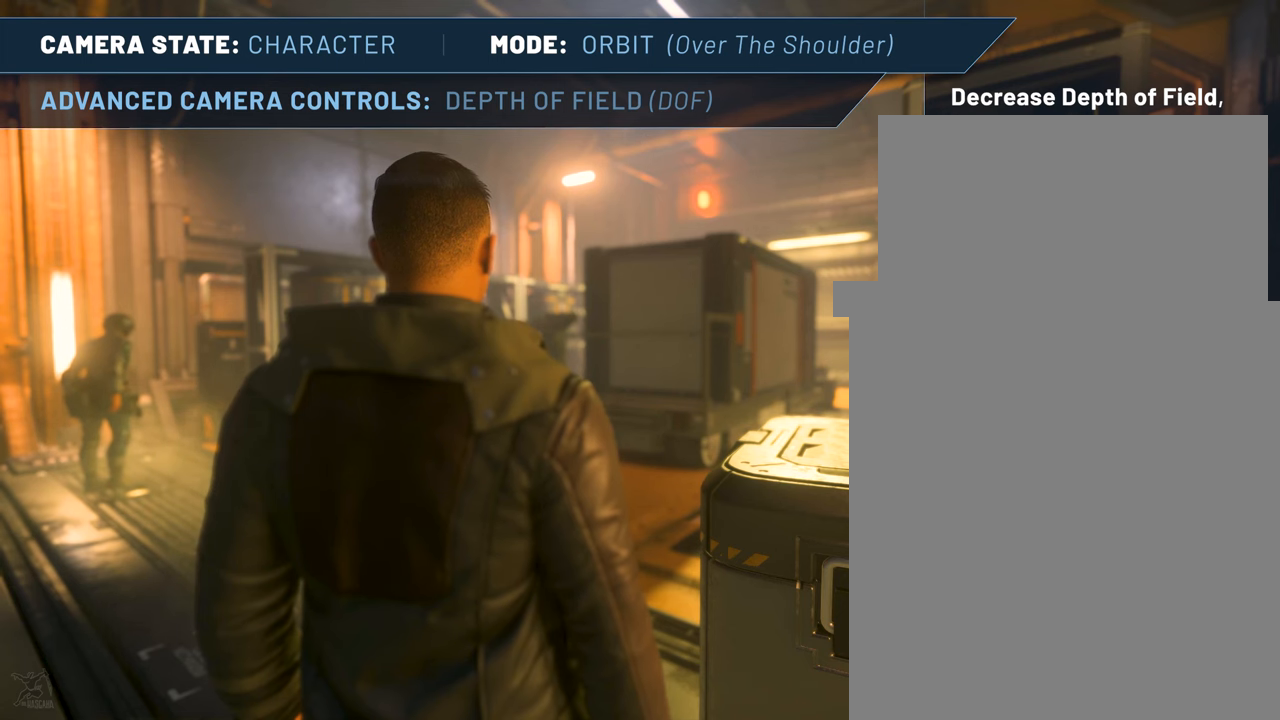
{"keys": [], "mouse": [], "events": [[133, "minus", "down"], [183, "minus", "up"]]}